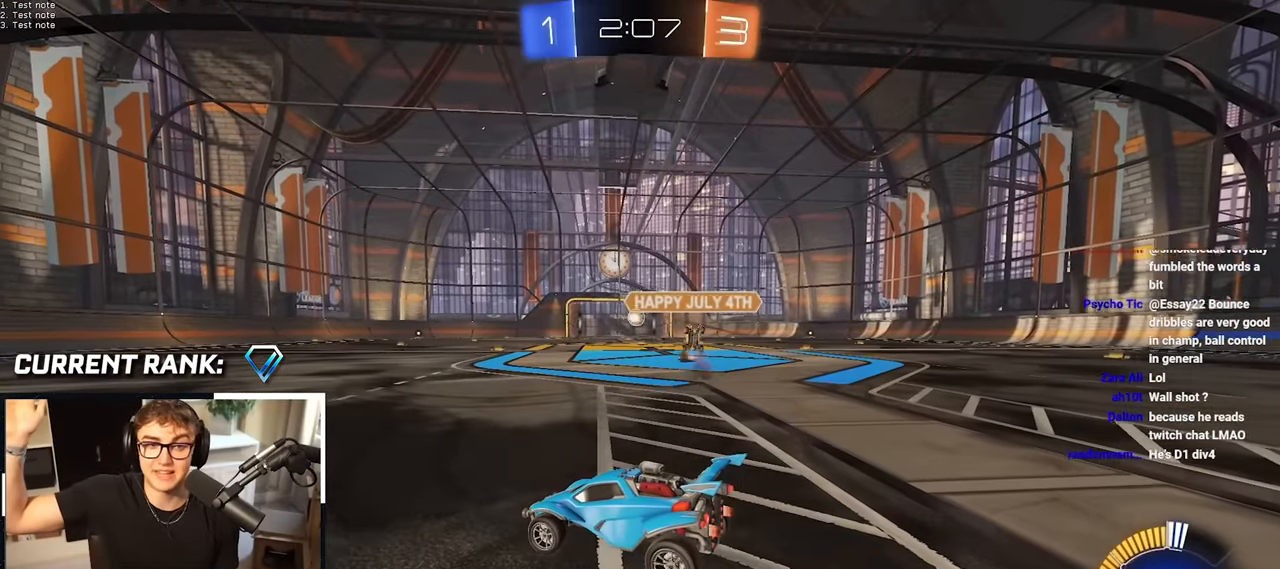
Gameplay with a controller (PlayStation layout); each line is a JSON object with the inputs held at the frame after it (dt_ms = milliseconds from this image to that frame). "events" lists button and stick changes between this image and that frame as [ms after this image, input, new state], when the widget could be followed in between.
{"dt_ms": 500, "buttons": [], "left_stick": "center", "right_stick": "center", "events": []}
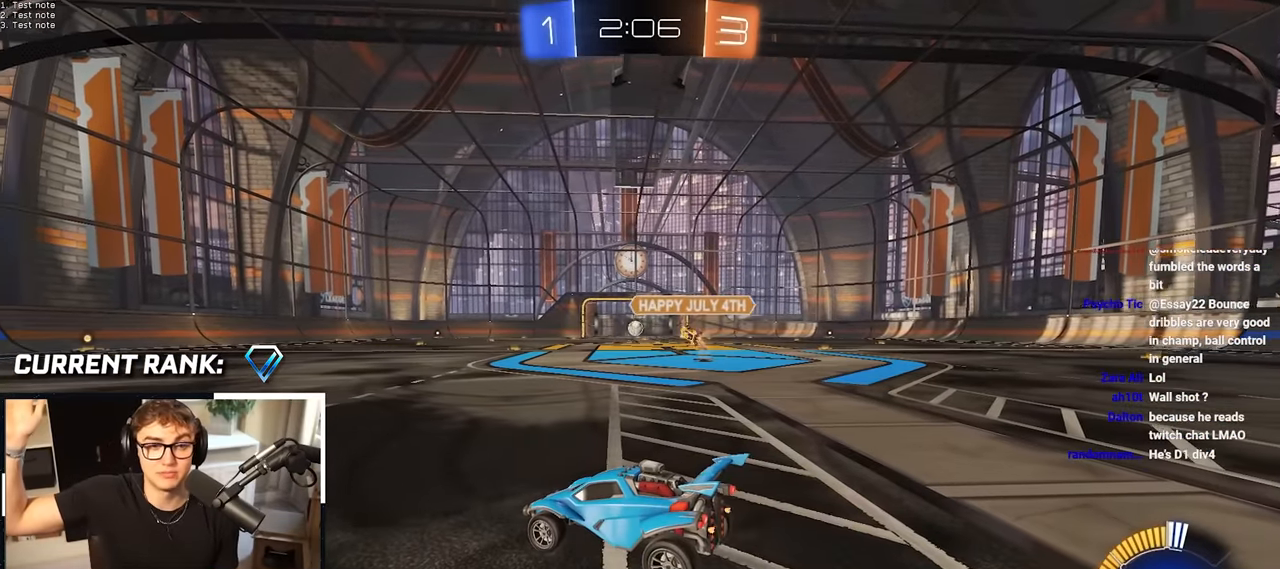
{"dt_ms": 500, "buttons": [], "left_stick": "center", "right_stick": "center", "events": []}
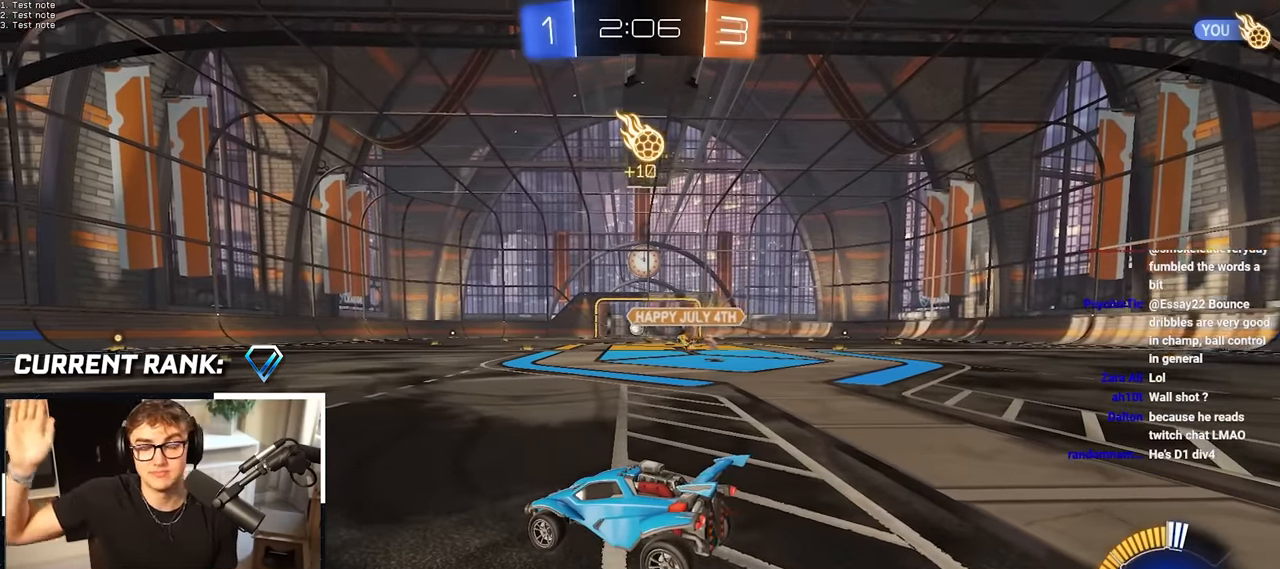
{"dt_ms": 500, "buttons": ["R2"], "left_stick": "center", "right_stick": "center", "events": [[17, "R2", "down"]]}
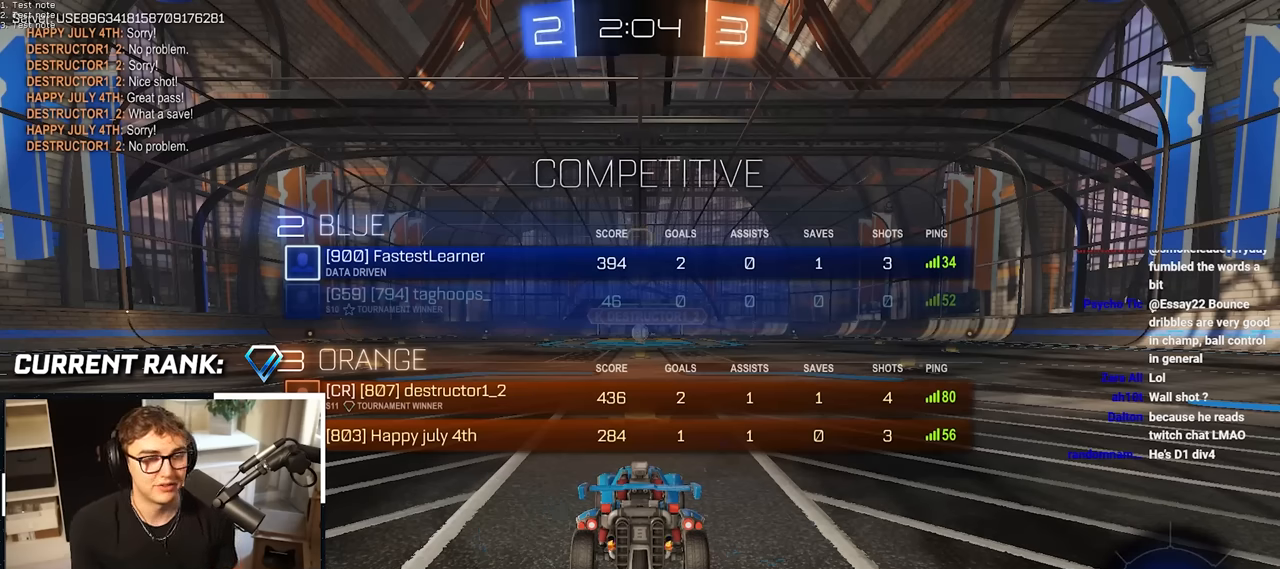
{"dt_ms": 500, "buttons": [], "left_stick": "center", "right_stick": "center", "events": [[350, "R2", "up"]]}
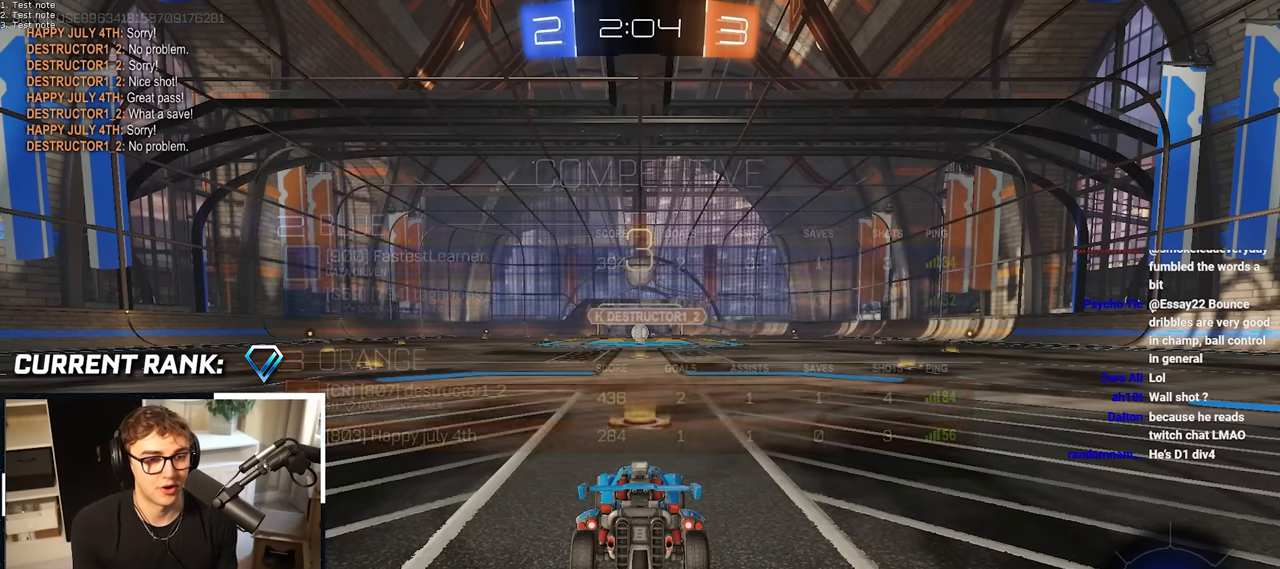
{"dt_ms": 500, "buttons": ["R2"], "left_stick": "center", "right_stick": "center", "events": [[16, "R2", "down"], [83, "left_stick", "up"], [483, "left_stick", "center"]]}
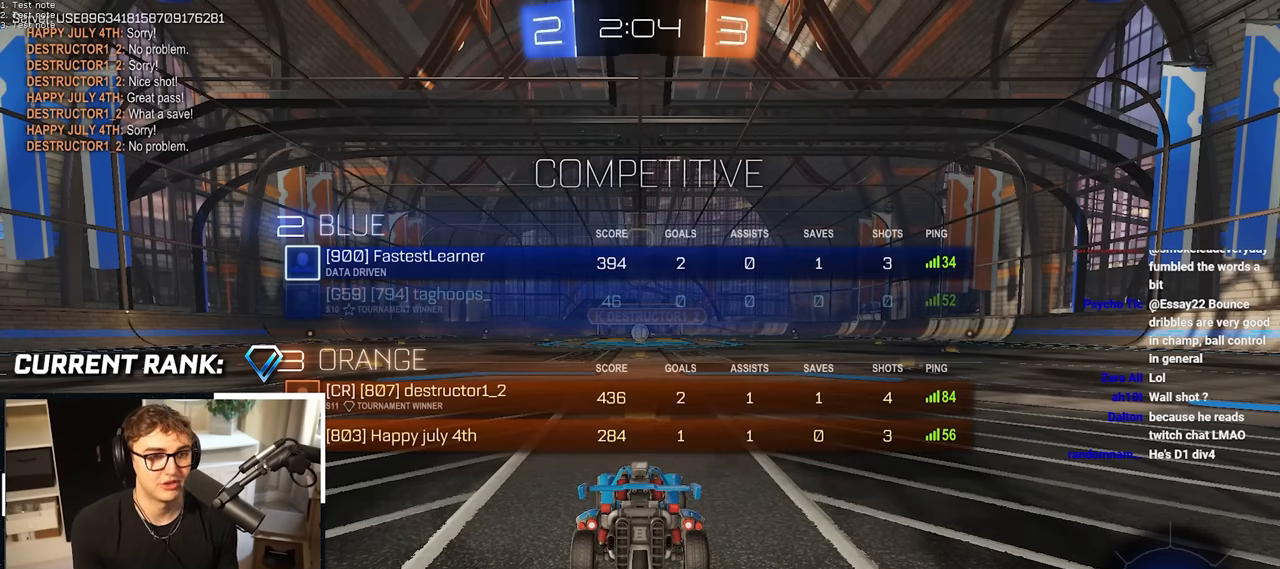
{"dt_ms": 500, "buttons": [], "left_stick": "up", "right_stick": "center", "events": [[216, "left_stick", "up"], [450, "R2", "up"]]}
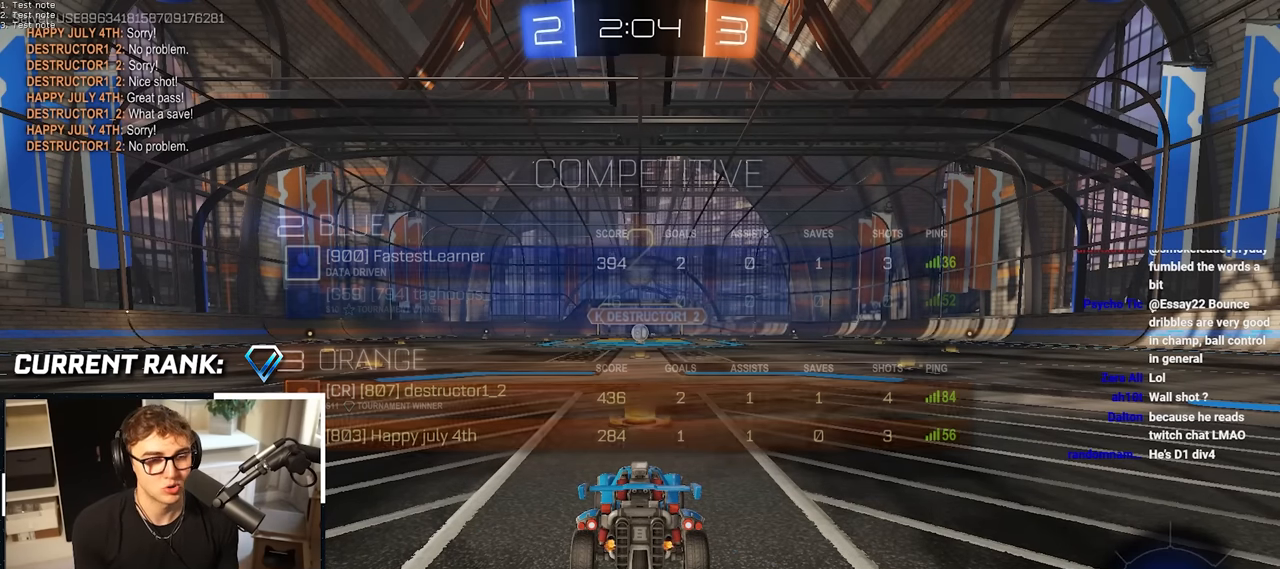
{"dt_ms": 500, "buttons": [], "left_stick": "up", "right_stick": "center", "events": []}
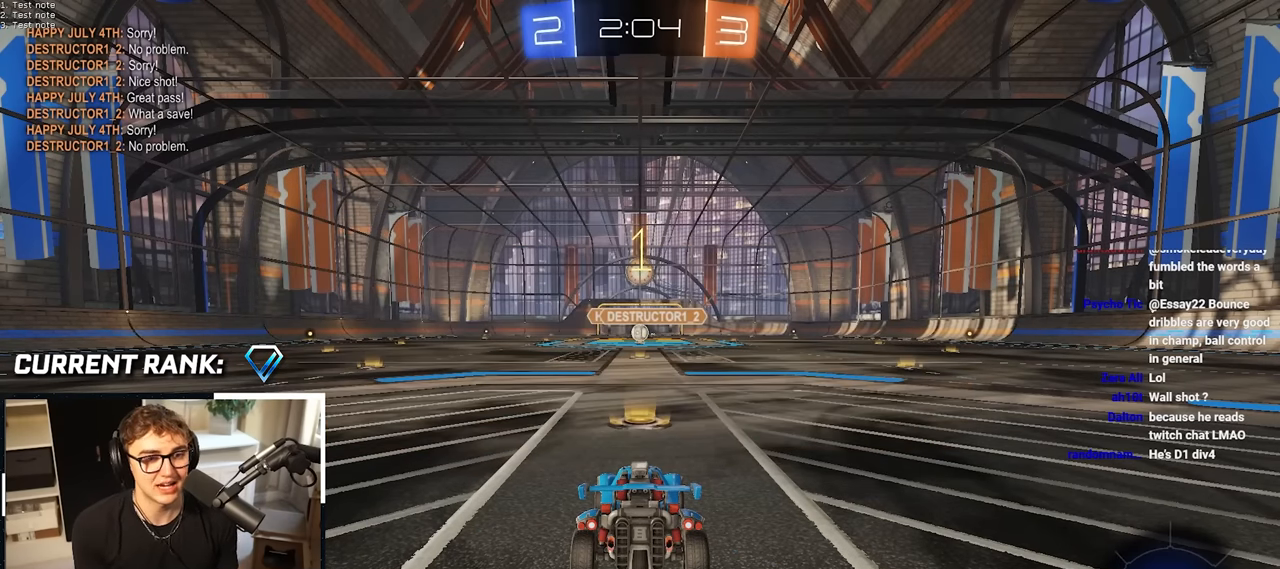
{"dt_ms": 500, "buttons": [], "left_stick": "up", "right_stick": "center", "events": []}
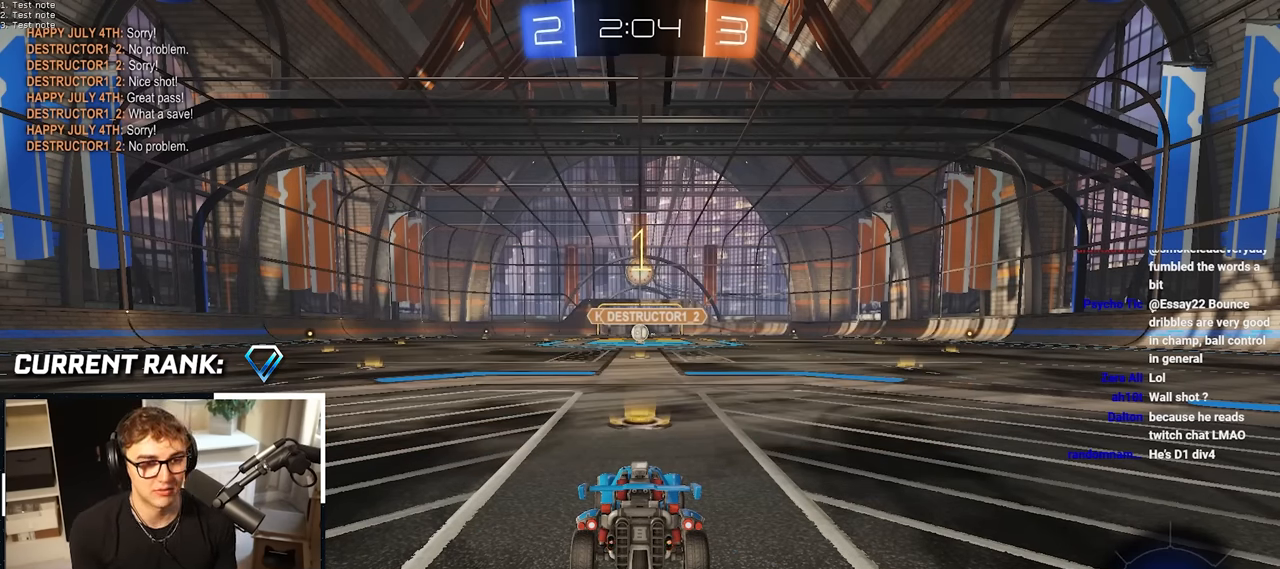
{"dt_ms": 500, "buttons": [], "left_stick": "up", "right_stick": "center", "events": [[116, "left_stick", "center"], [366, "left_stick", "up"]]}
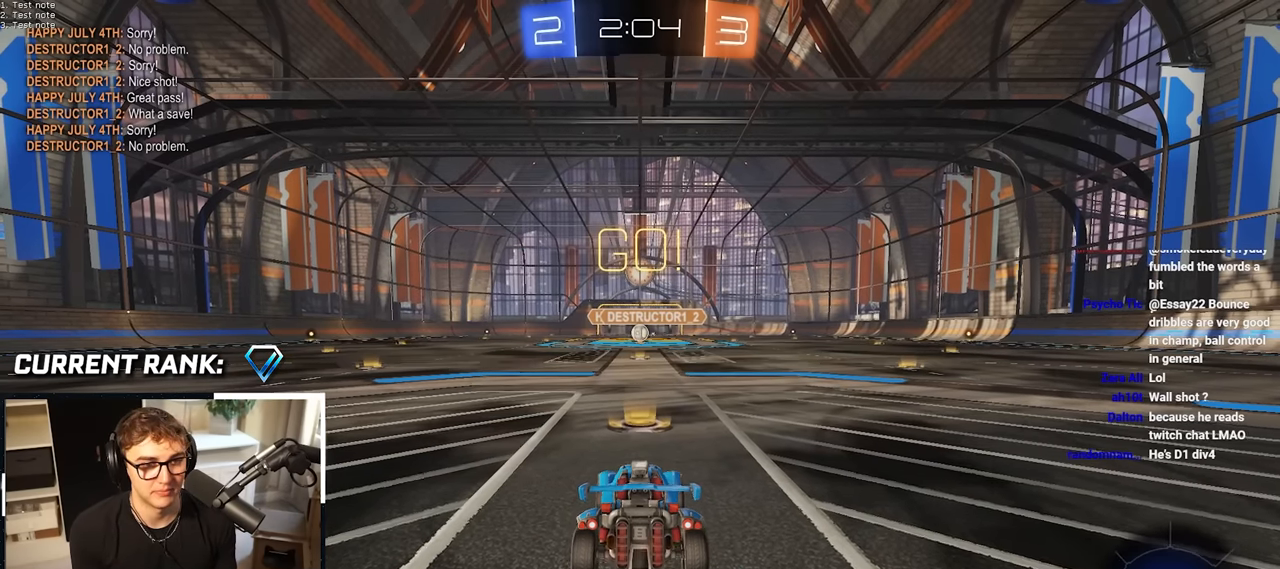
{"dt_ms": 500, "buttons": [], "left_stick": "down", "right_stick": "center", "events": [[400, "left_stick", "center"], [450, "left_stick", "down"]]}
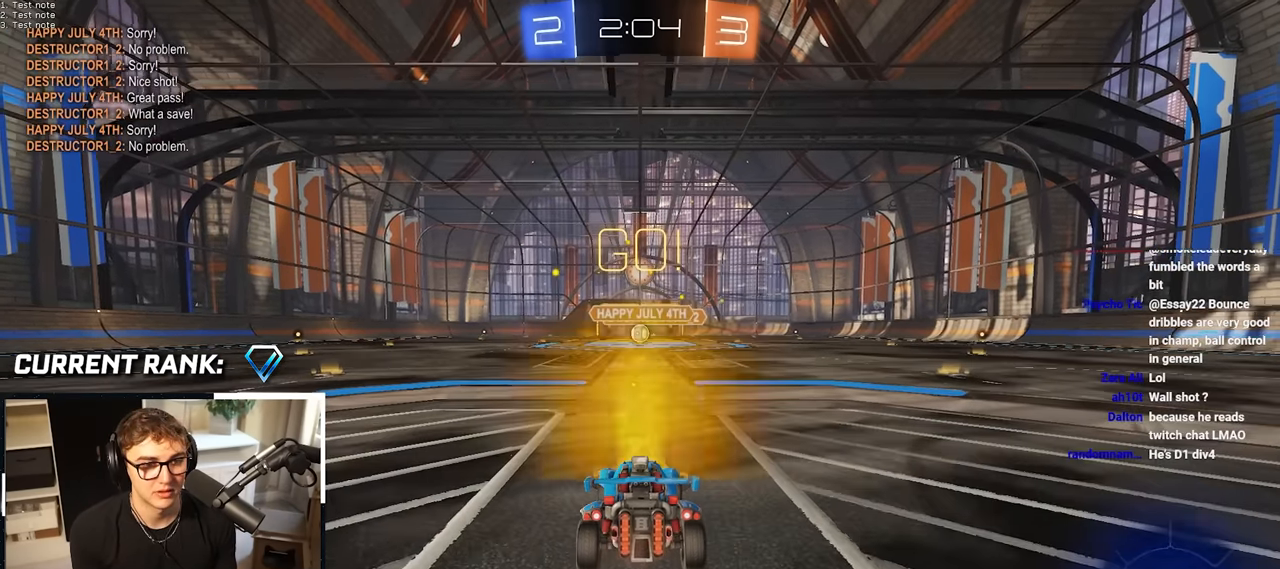
{"dt_ms": 500, "buttons": [], "left_stick": "down", "right_stick": "center", "events": []}
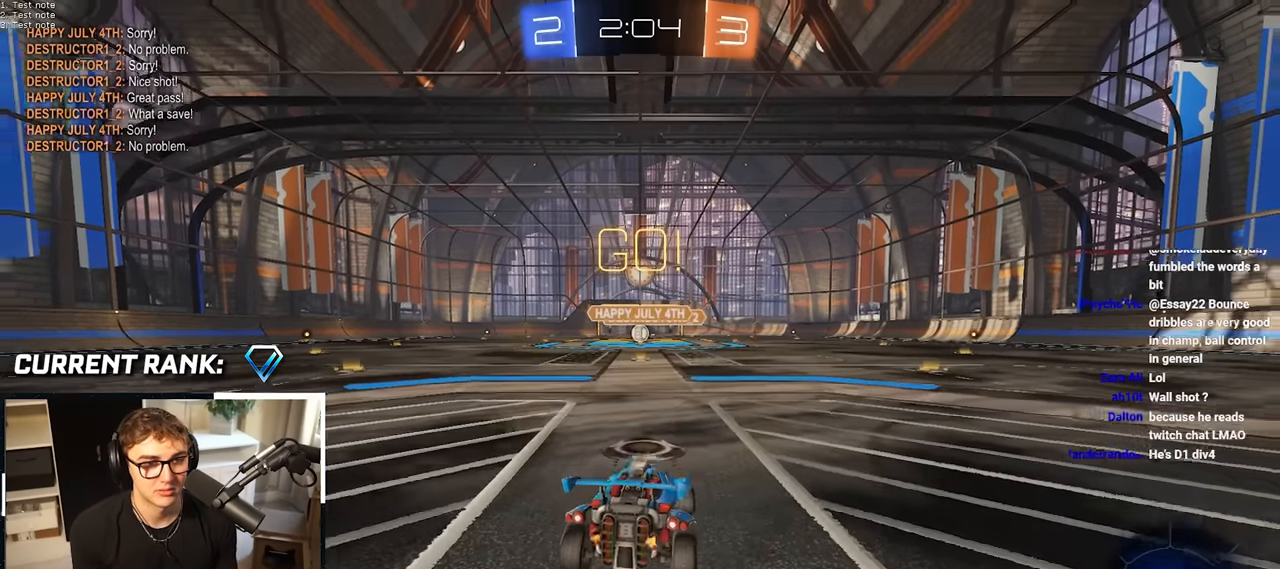
{"dt_ms": 500, "buttons": [], "left_stick": "up", "right_stick": "center", "events": [[367, "left_stick", "center"], [500, "left_stick", "up"]]}
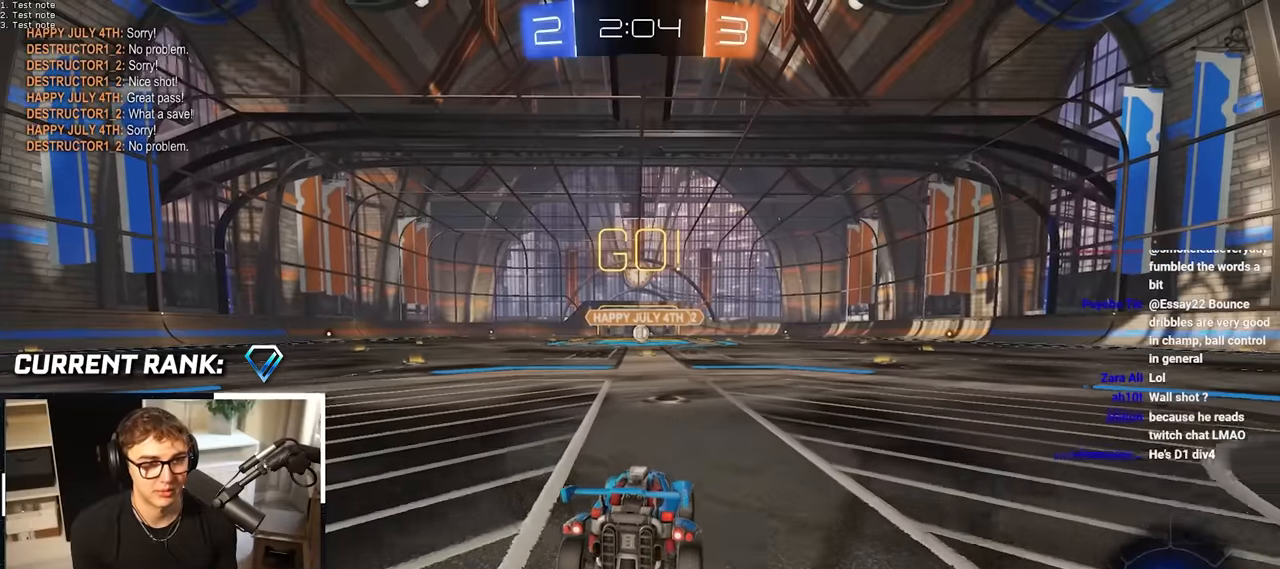
{"dt_ms": 500, "buttons": [], "left_stick": "center", "right_stick": "center", "events": [[200, "left_stick", "center"]]}
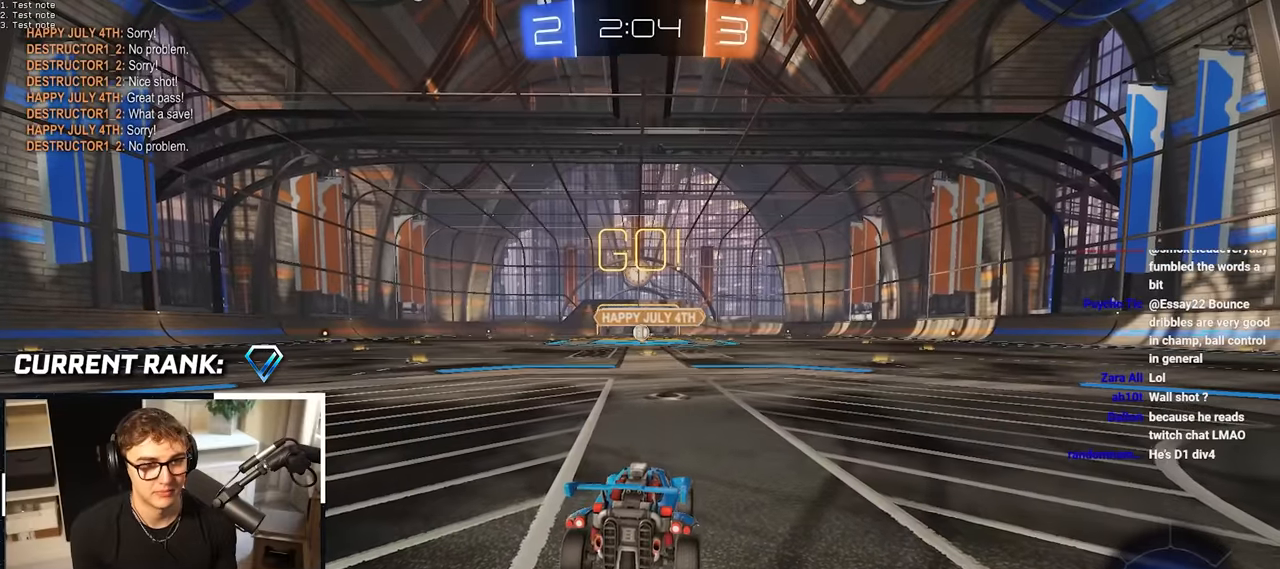
{"dt_ms": 500, "buttons": [], "left_stick": "up-left", "right_stick": "center", "events": [[50, "left_stick", "down-left"], [267, "left_stick", "up-right"], [317, "left_stick", "up"], [433, "left_stick", "up-left"]]}
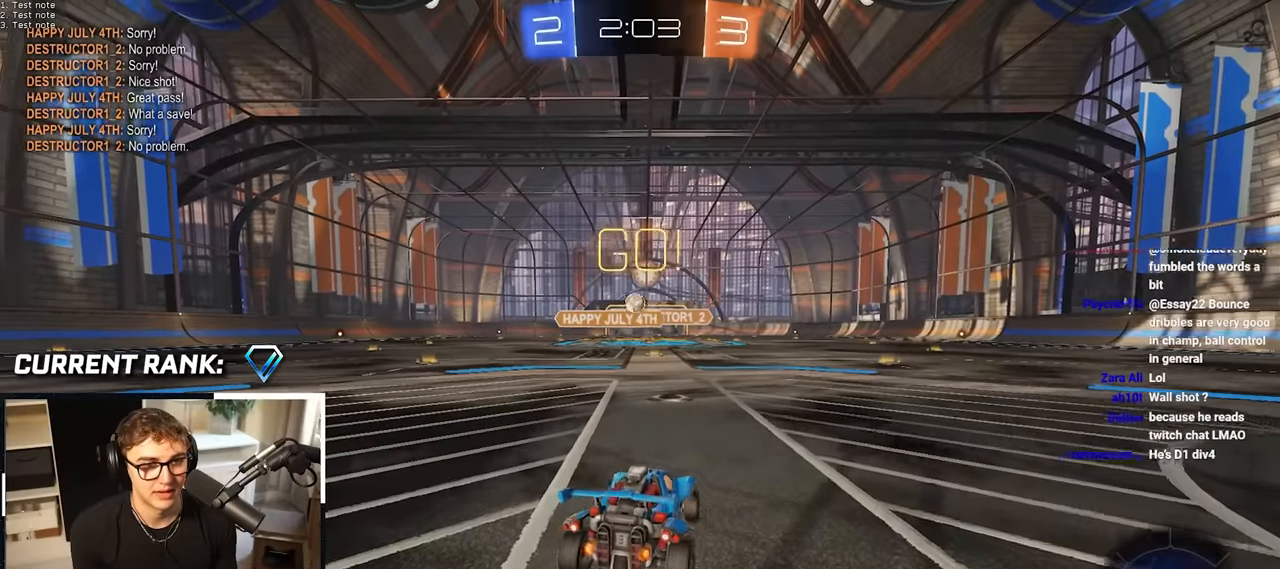
{"dt_ms": 500, "buttons": [], "left_stick": "down-left", "right_stick": "center", "events": [[267, "left_stick", "down-left"]]}
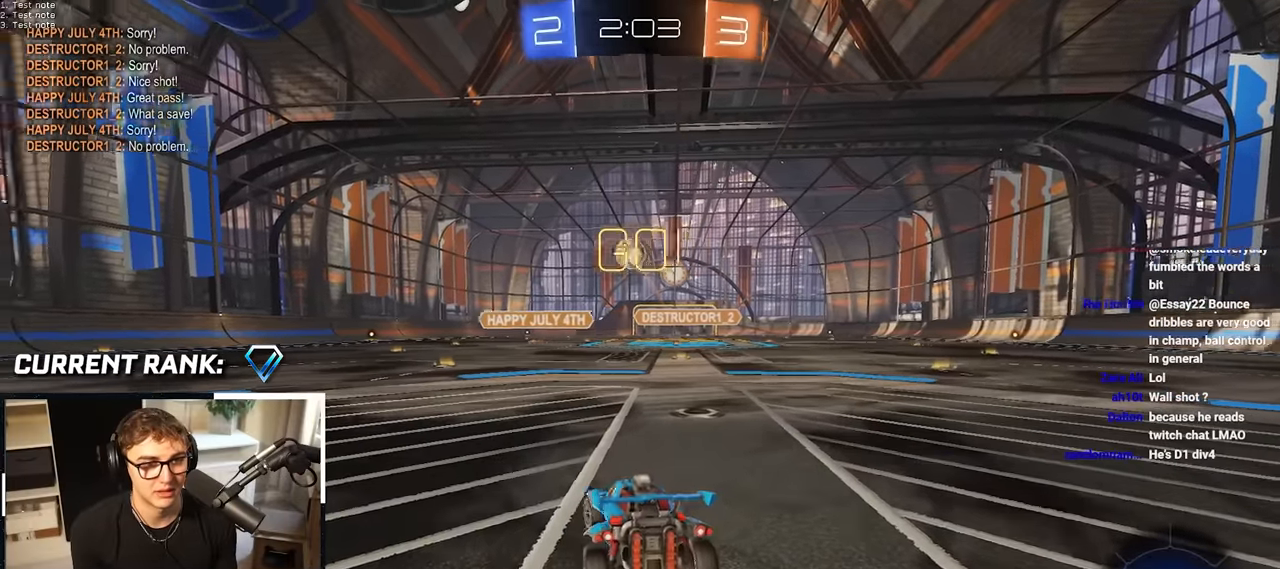
{"dt_ms": 500, "buttons": [], "left_stick": "down", "right_stick": "center", "events": [[117, "left_stick", "down"]]}
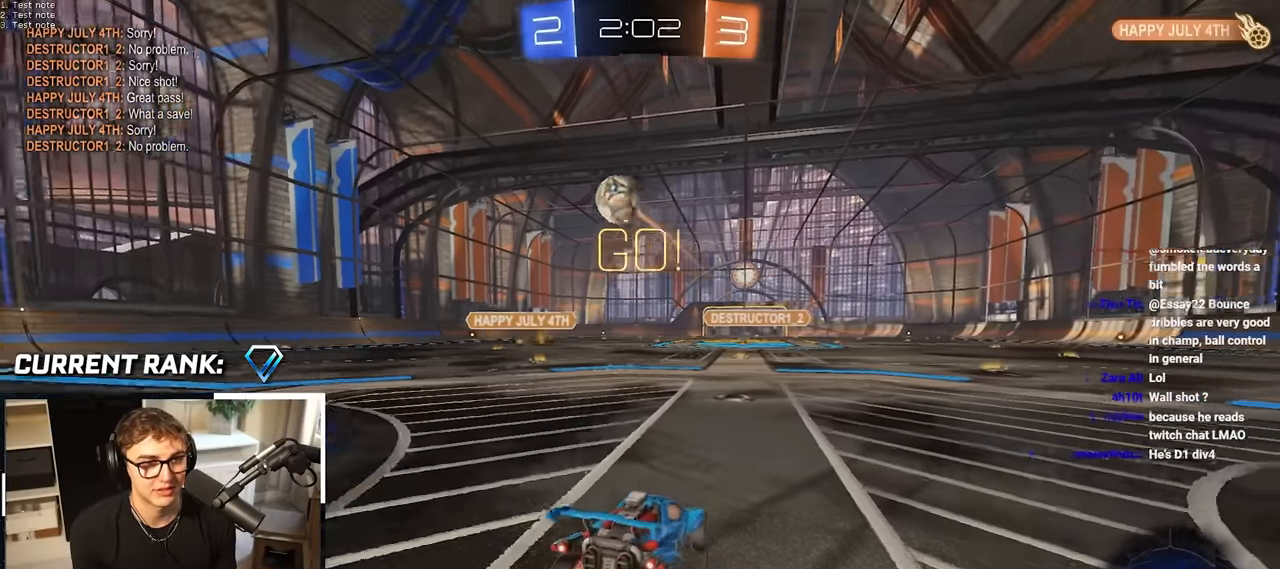
{"dt_ms": 500, "buttons": [], "left_stick": "center", "right_stick": "center", "events": [[300, "left_stick", "center"]]}
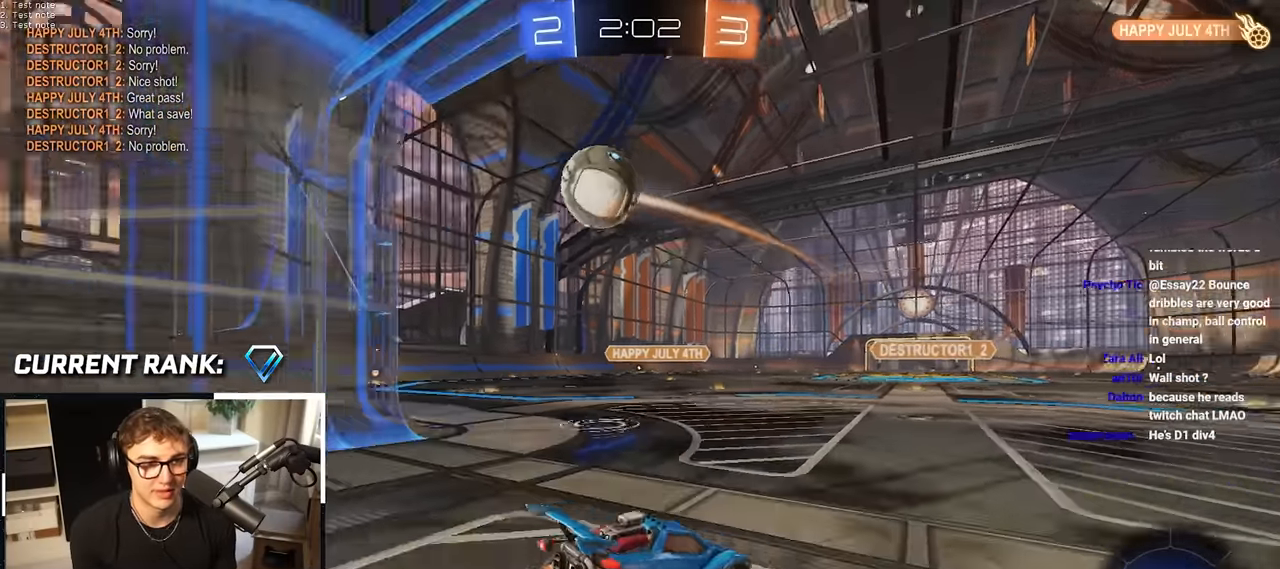
{"dt_ms": 500, "buttons": [], "left_stick": "center", "right_stick": "center", "events": [[100, "left_stick", "up"], [417, "left_stick", "center"]]}
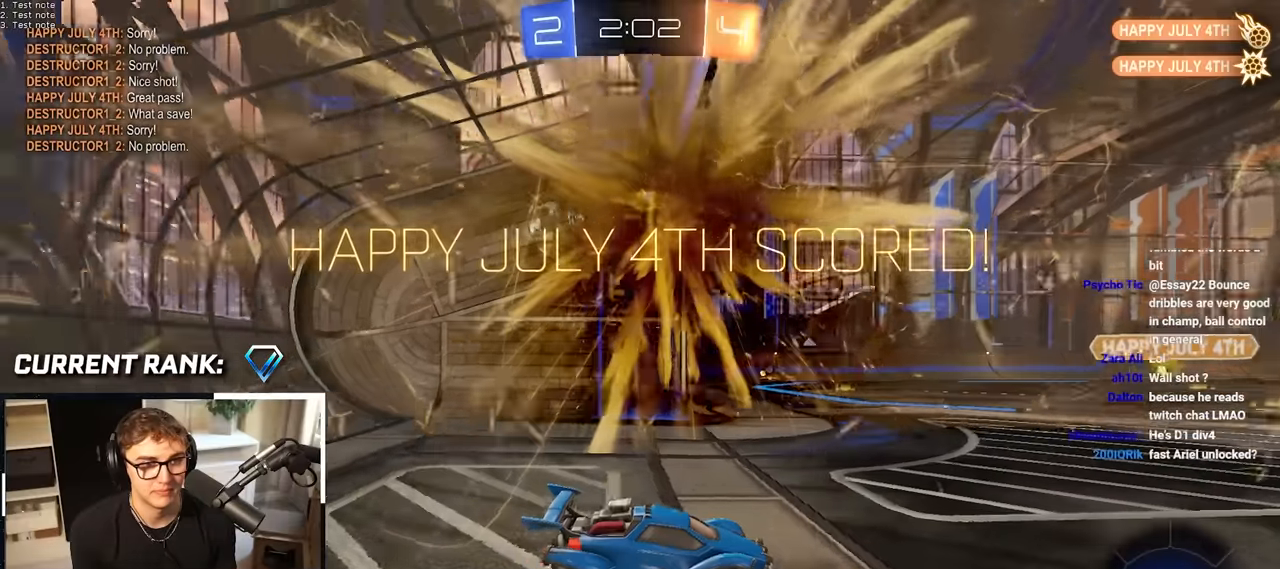
{"dt_ms": 500, "buttons": [], "left_stick": "center", "right_stick": "center", "events": [[234, "DPAD_LEFT", "down"], [317, "DPAD_LEFT", "up"], [434, "DPAD_UP", "down"], [500, "DPAD_UP", "up"]]}
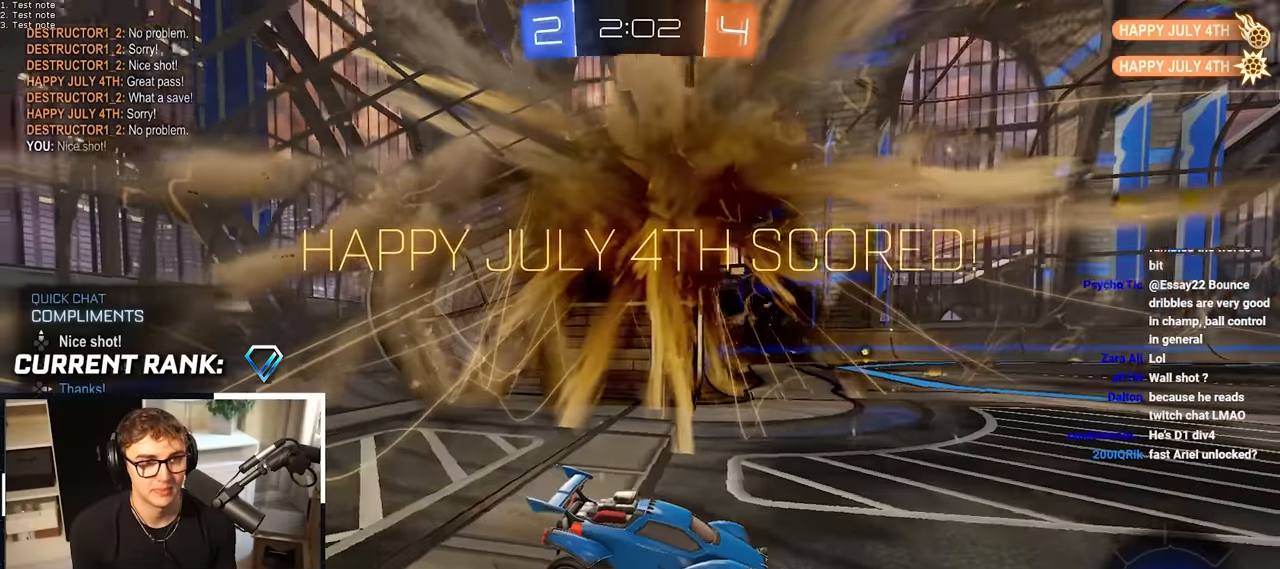
{"dt_ms": 500, "buttons": [], "left_stick": "up-right", "right_stick": "center", "events": [[50, "TRIANGLE", "down"], [150, "TRIANGLE", "up"], [267, "left_stick", "up-right"]]}
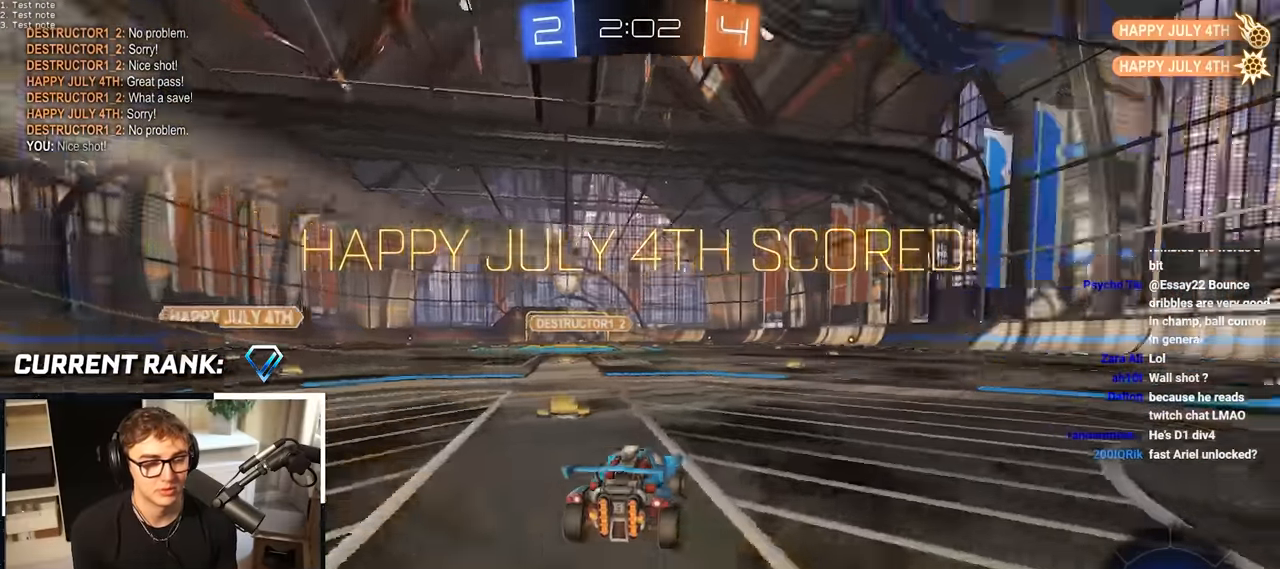
{"dt_ms": 500, "buttons": ["L2"], "left_stick": "up-right", "right_stick": "center", "events": [[334, "L2", "down"], [417, "CROSS", "down"], [500, "CROSS", "up"]]}
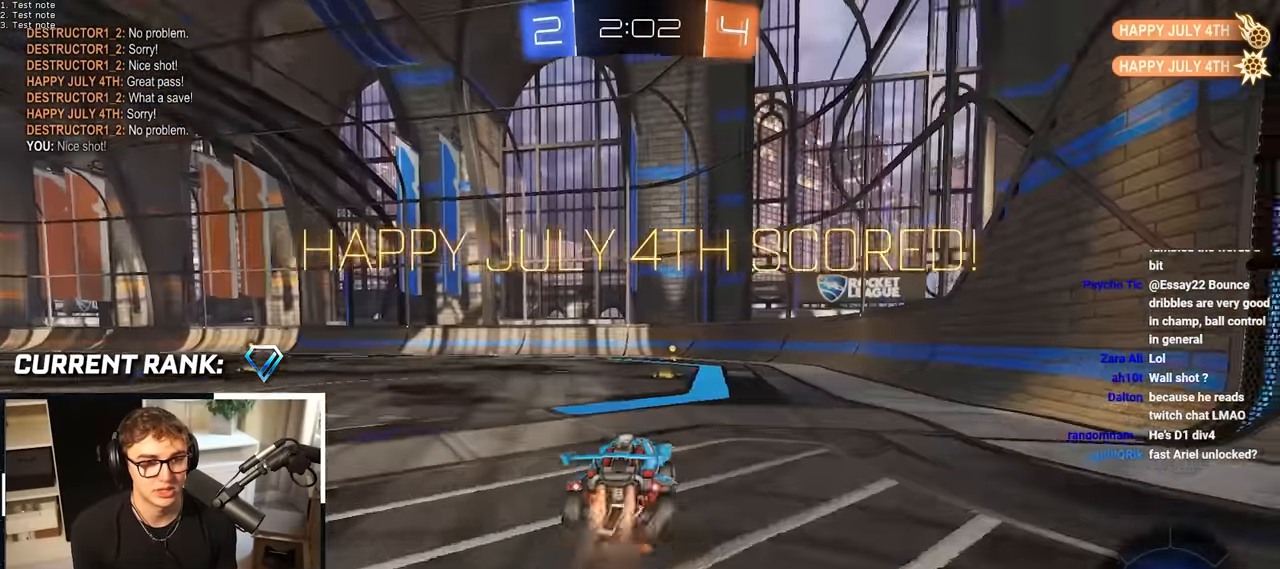
{"dt_ms": 1000, "buttons": [], "left_stick": "center", "right_stick": "center"}
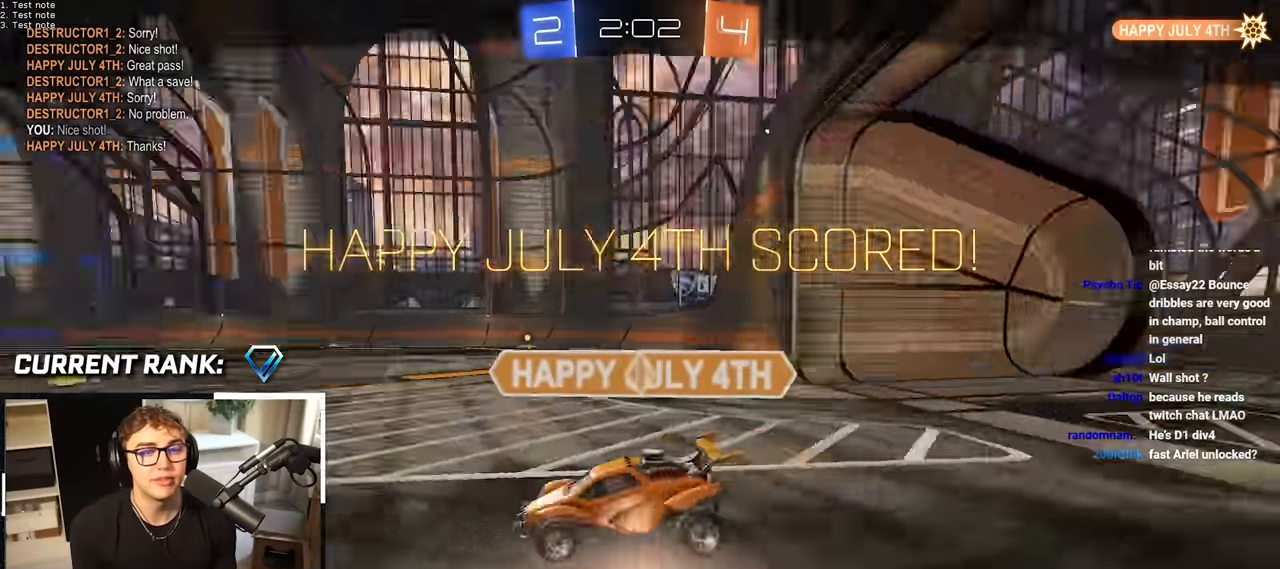
{"dt_ms": 500, "buttons": [], "left_stick": "center", "right_stick": "center", "events": []}
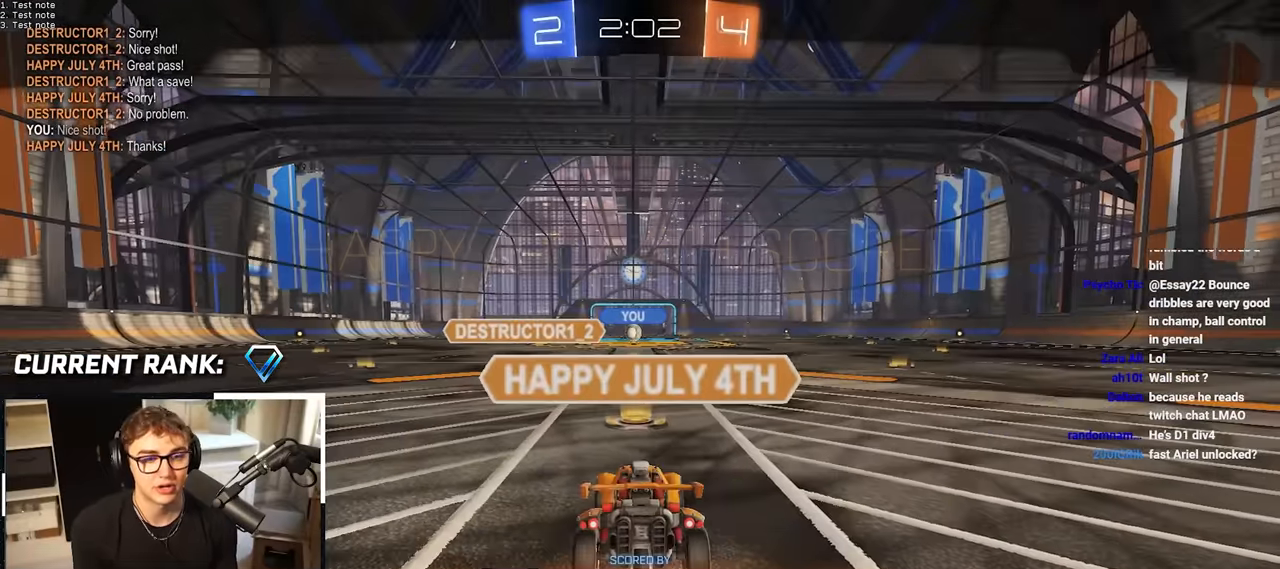
{"dt_ms": 500, "buttons": [], "left_stick": "center", "right_stick": "center", "events": []}
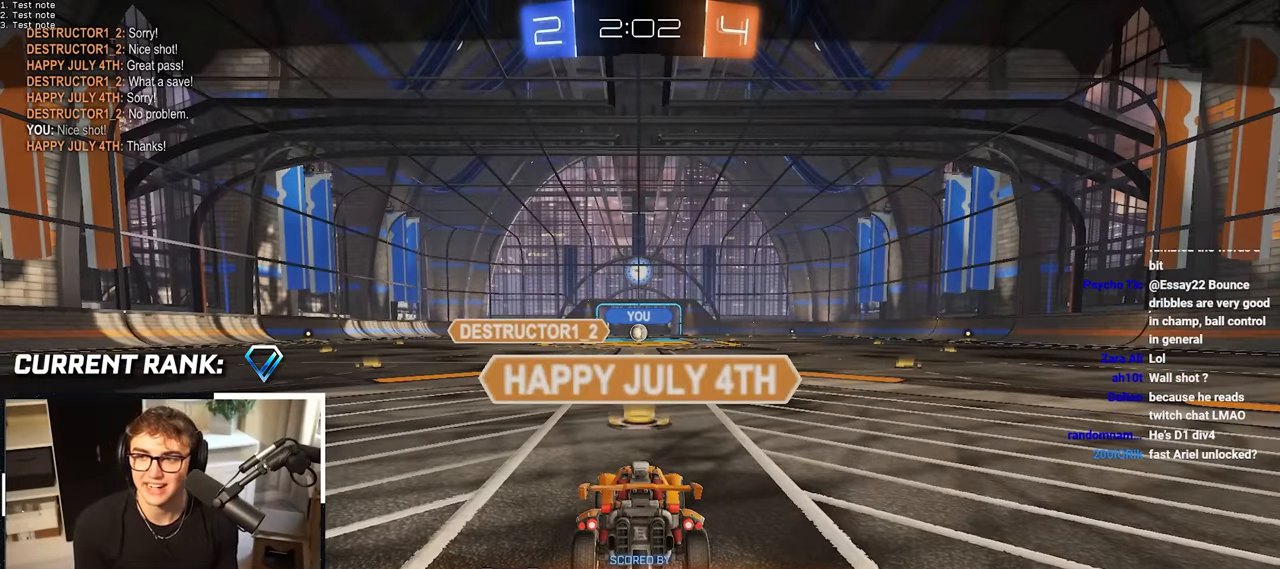
{"dt_ms": 500, "buttons": [], "left_stick": "center", "right_stick": "center", "events": []}